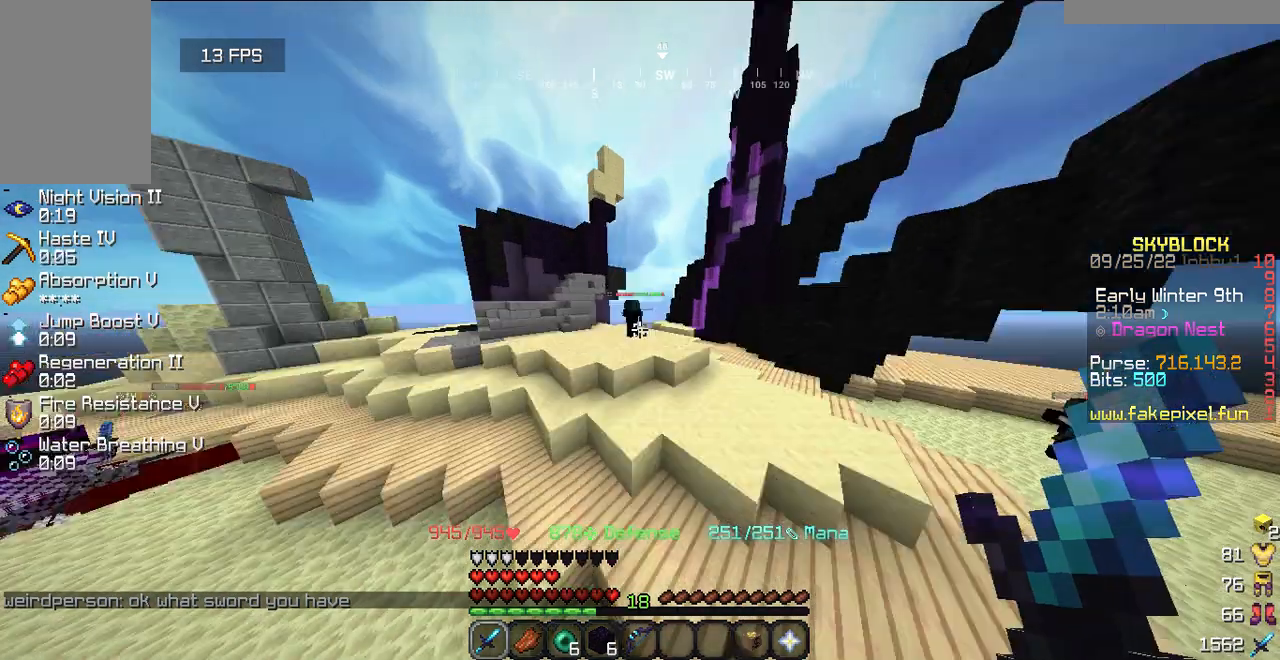
Gameplay with keyboard and mouse; each line is a JSON object with the keys and mouse buttons held at the frame after it. "events" lists presses ("down") and releases ("up") of "a", "d", "s", "w", "mouse_left" and "mouse_right" between this image and that frame as [ms after this image, input, new state], when the widget could be followed in between. "mouse_left", "mouse_right" = the "left", "right" buttons of the "mouse" list. No other keys are recorded. Fast repeated clicks can show as one long hold. Mouse movement is not recorded.
{"keys": ["w"], "mouse": [], "events": []}
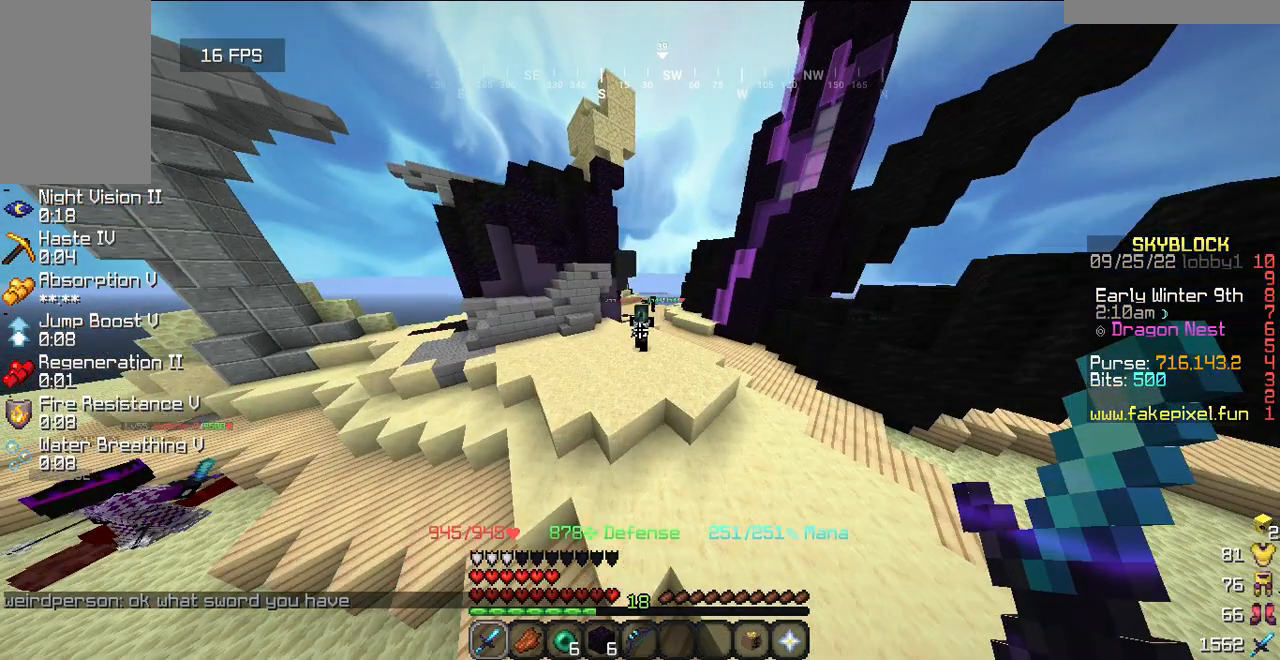
{"keys": ["w"], "mouse": [], "events": []}
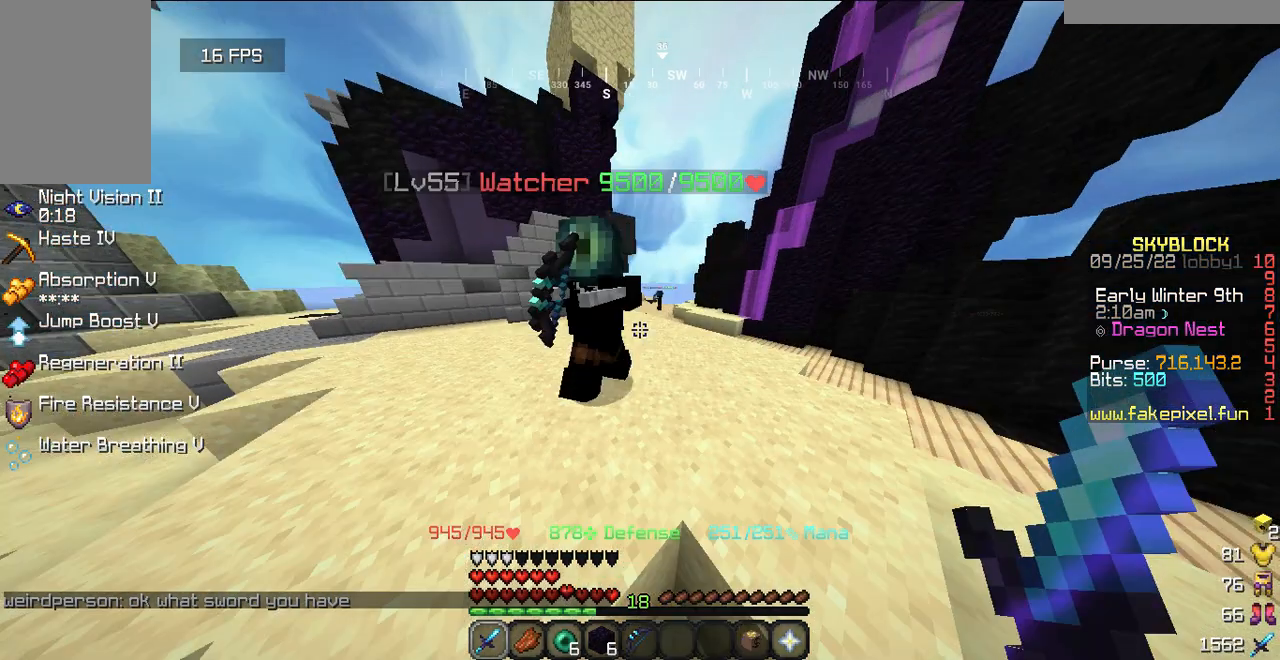
{"keys": [], "mouse": ["left"], "events": [[60, "mouse_left", "down"], [60, "w", "up"]]}
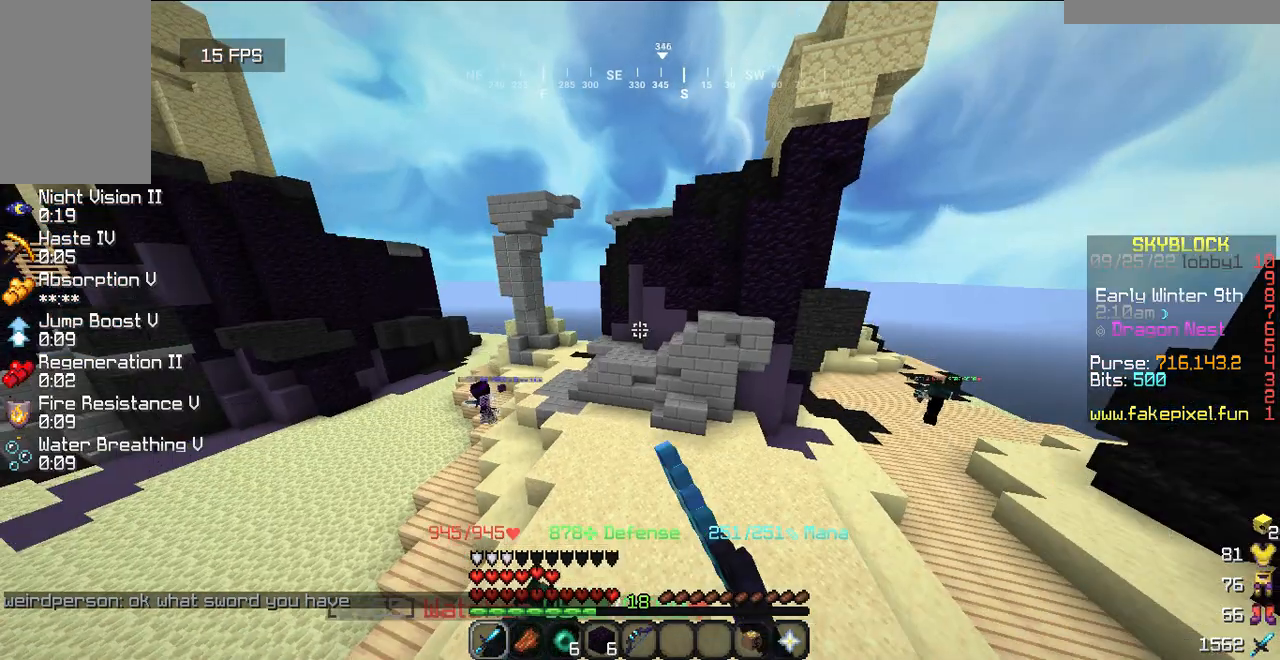
{"keys": [], "mouse": ["left"], "events": []}
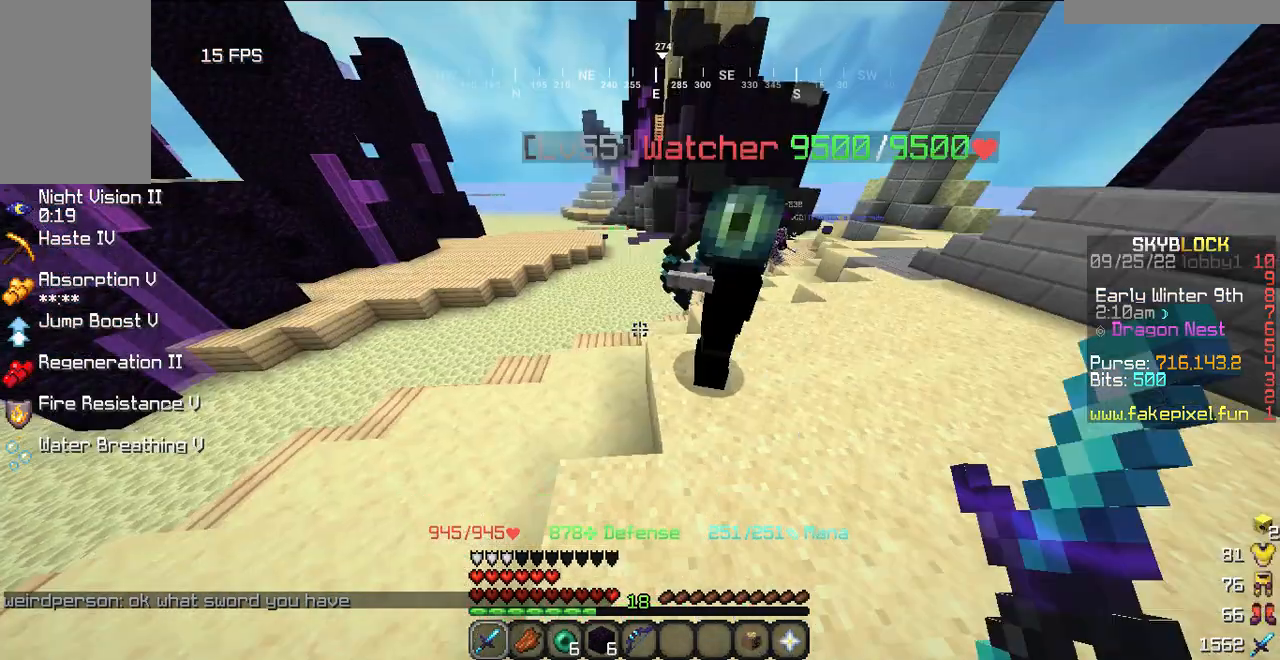
{"keys": [], "mouse": ["left"], "events": []}
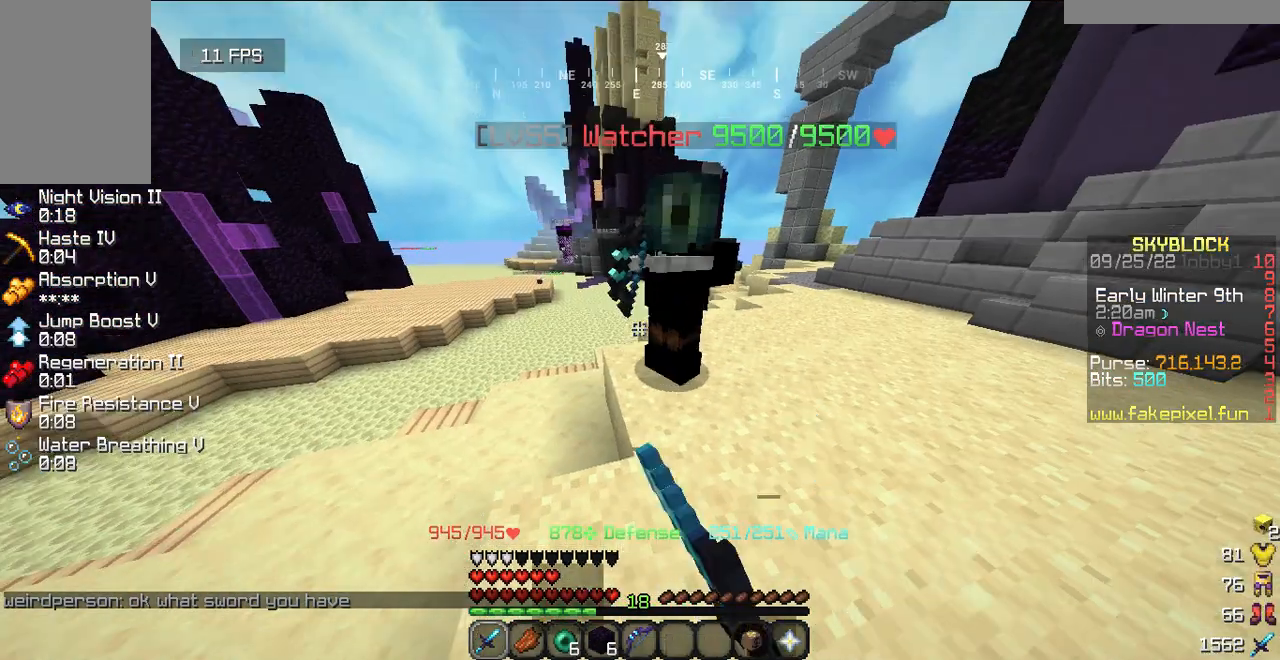
{"keys": [], "mouse": ["left"]}
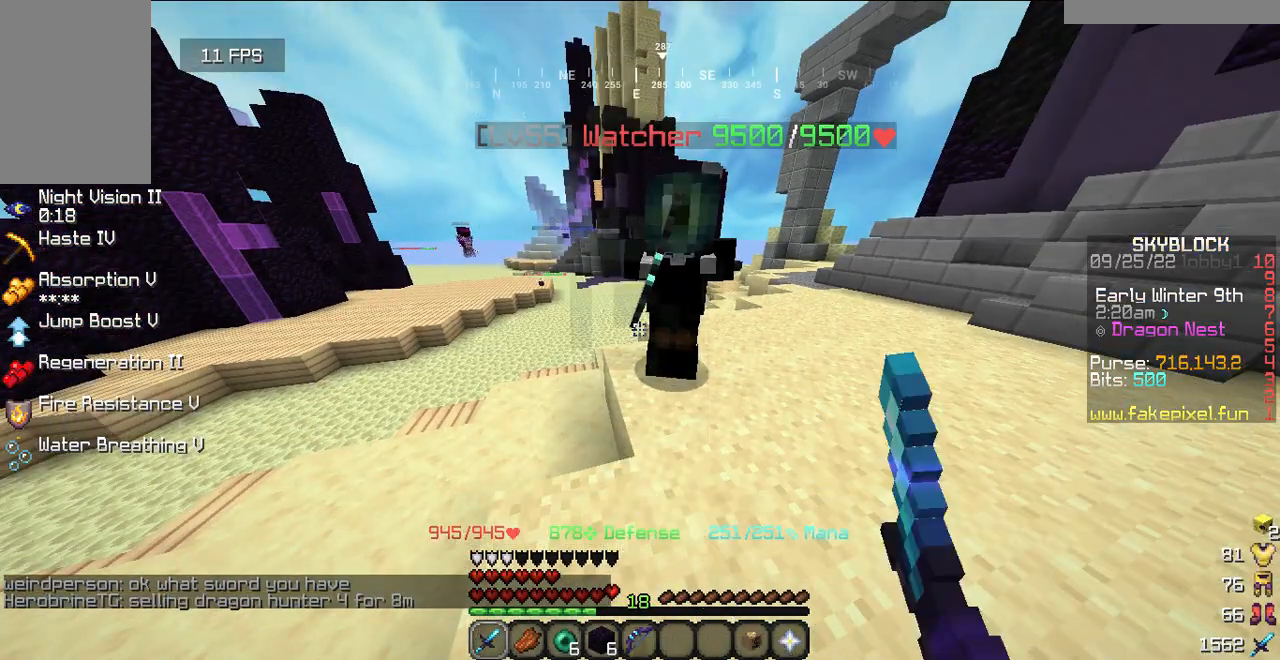
{"keys": [], "mouse": [], "events": [[40, "mouse_left", "up"], [140, "mouse_left", "down"], [240, "mouse_left", "up"]]}
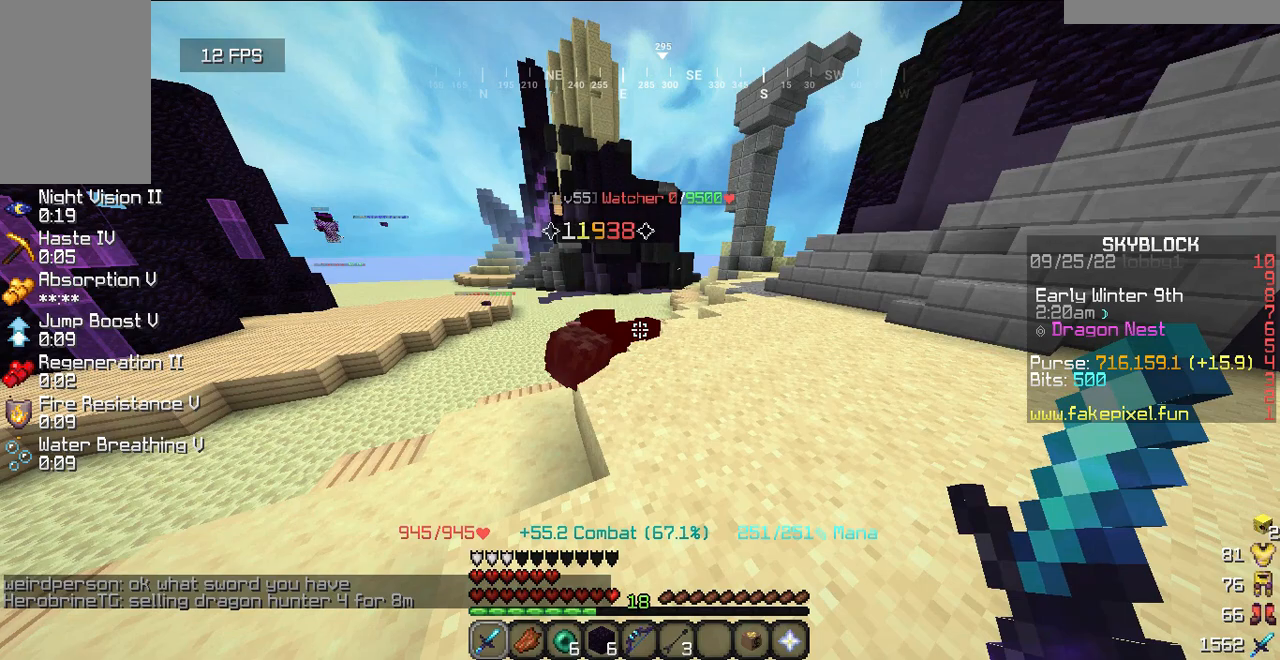
{"keys": ["w"], "mouse": [], "events": [[320, "w", "down"]]}
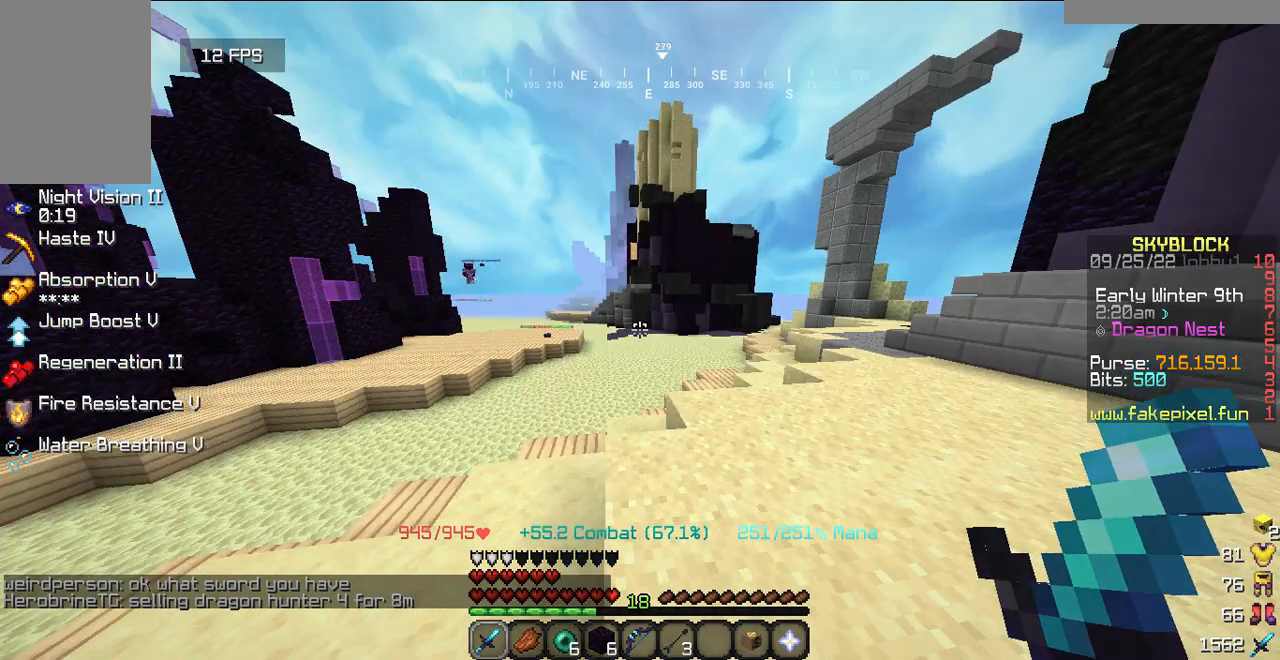
{"keys": ["w"], "mouse": [], "events": []}
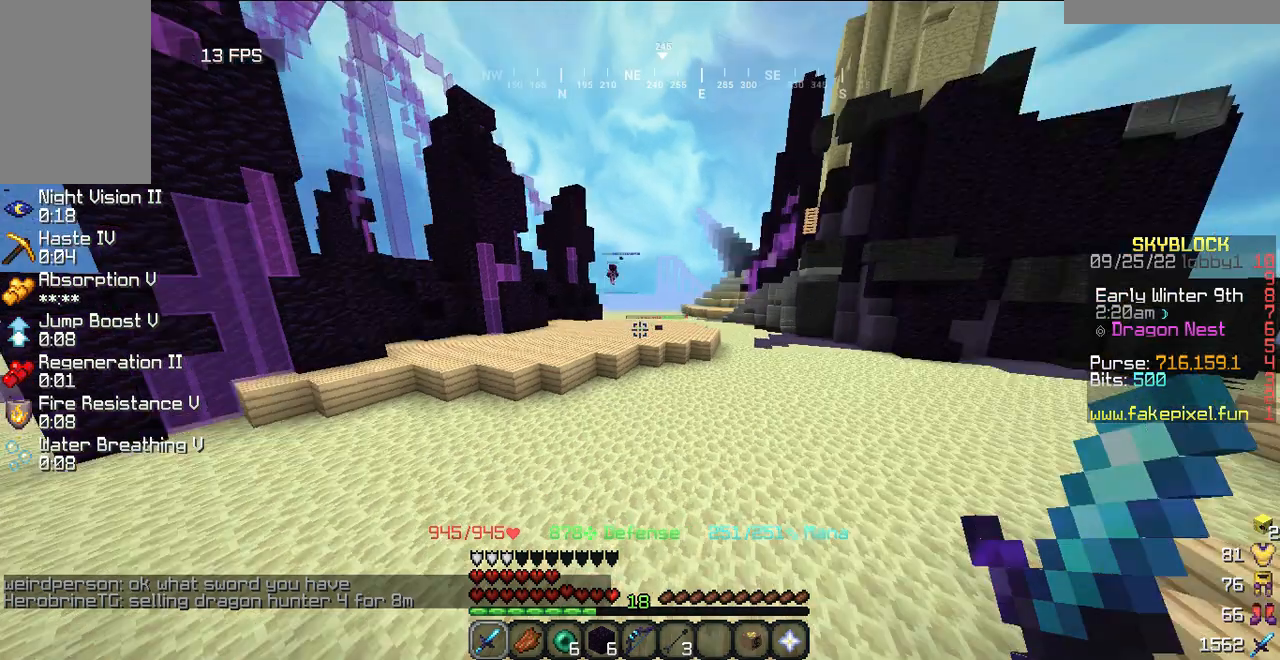
{"keys": ["w"], "mouse": [], "events": []}
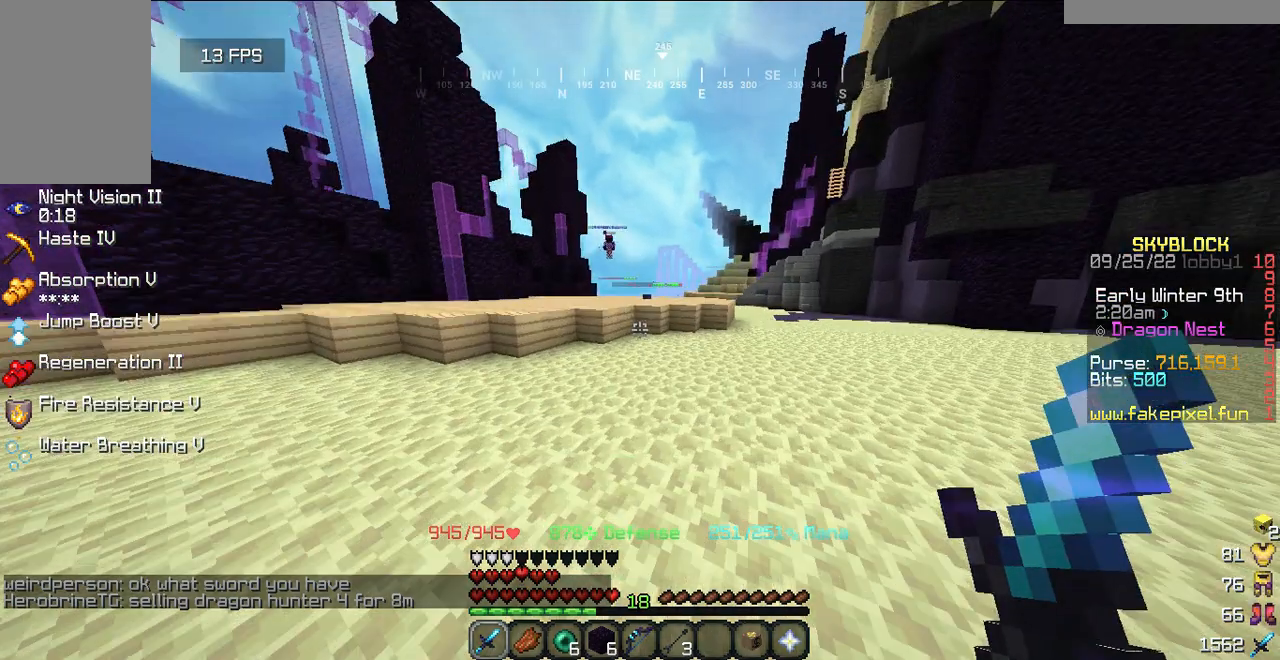
{"keys": ["w"], "mouse": [], "events": []}
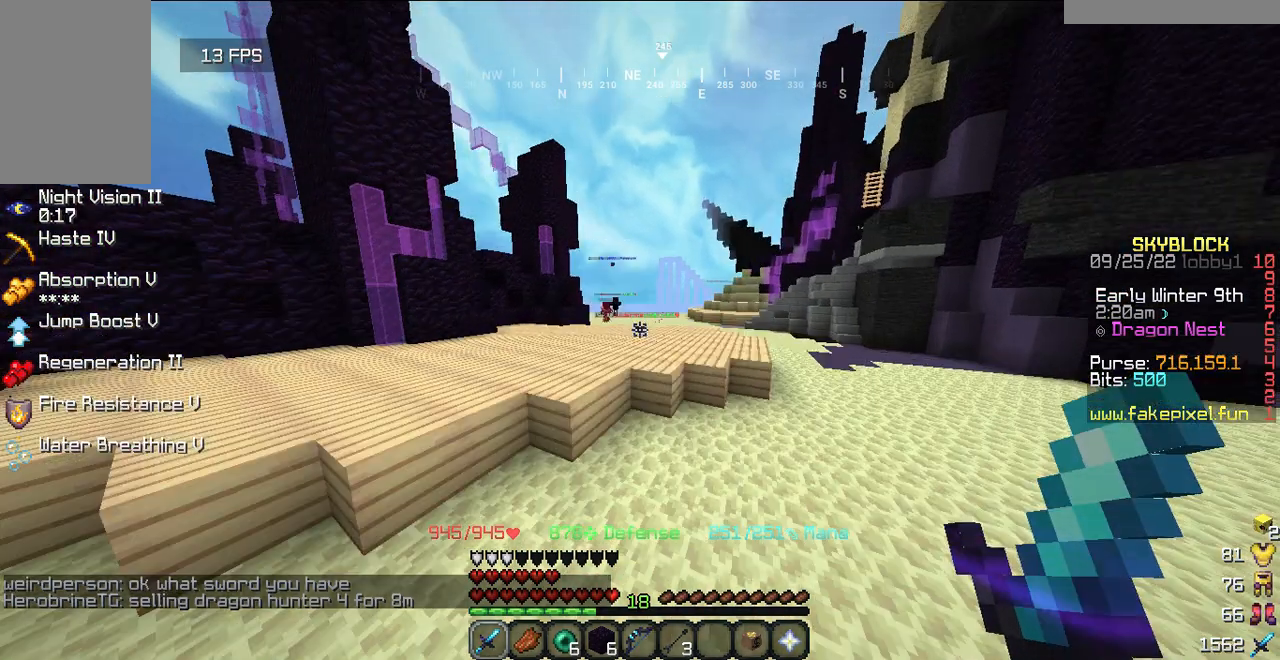
{"keys": ["w"], "mouse": [], "events": []}
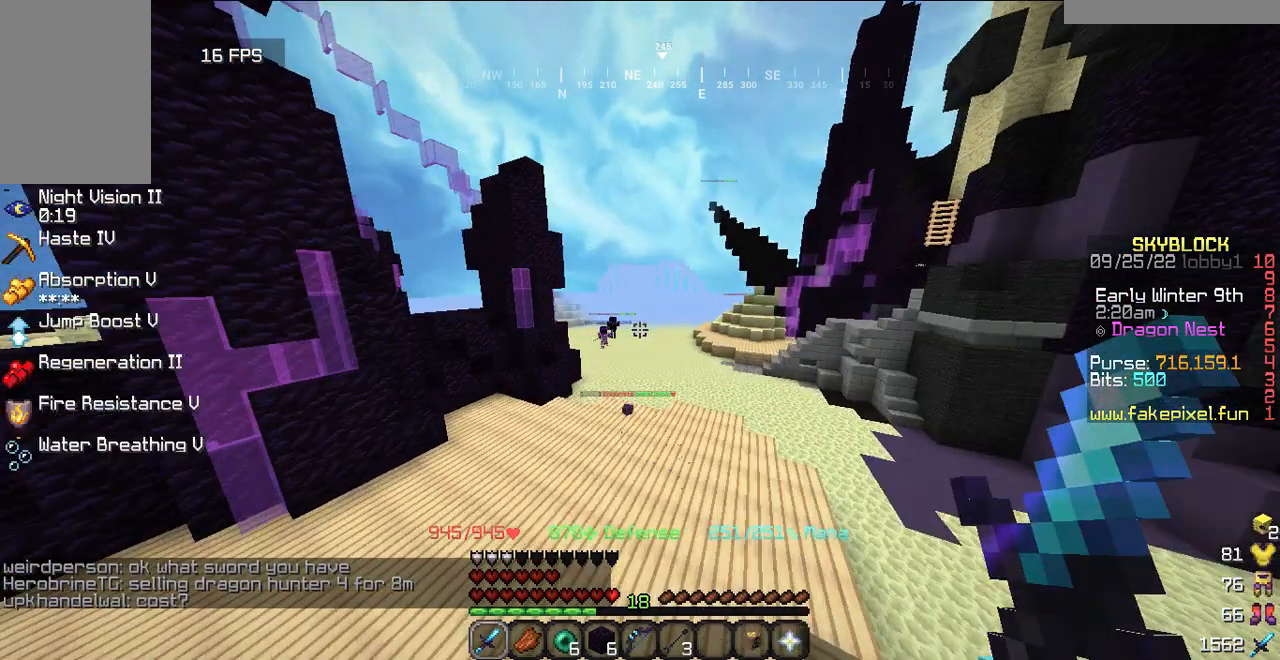
{"keys": ["w"], "mouse": [], "events": []}
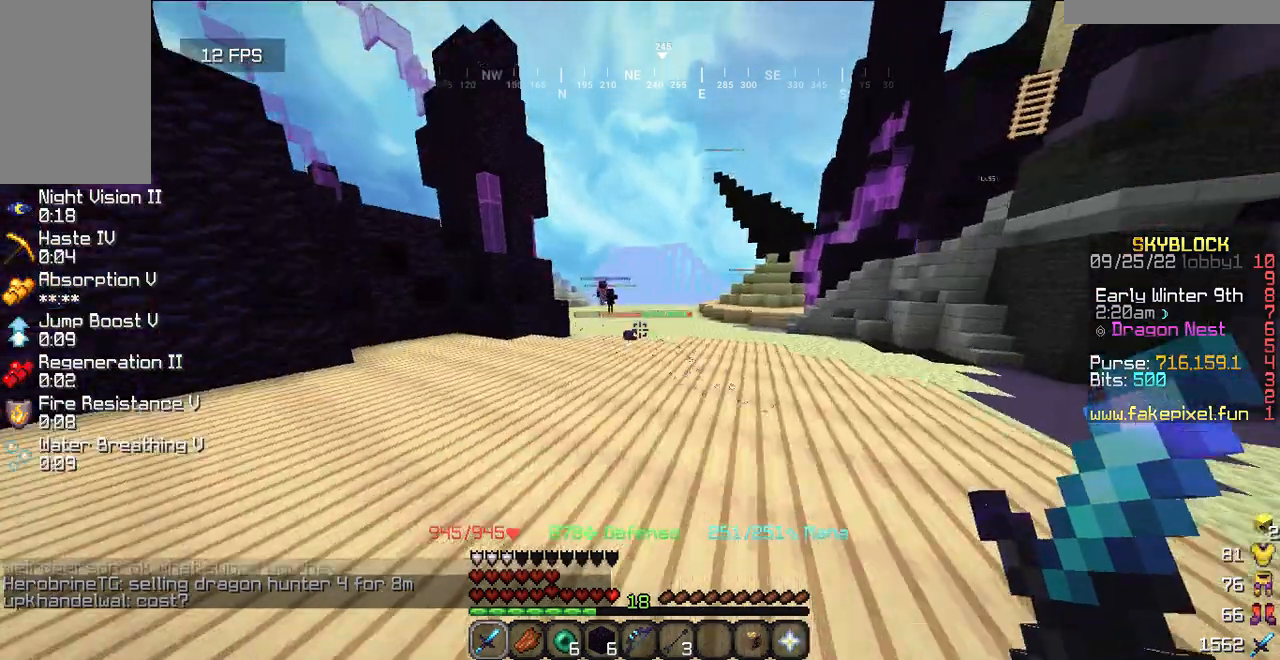
{"keys": ["w"], "mouse": [], "events": []}
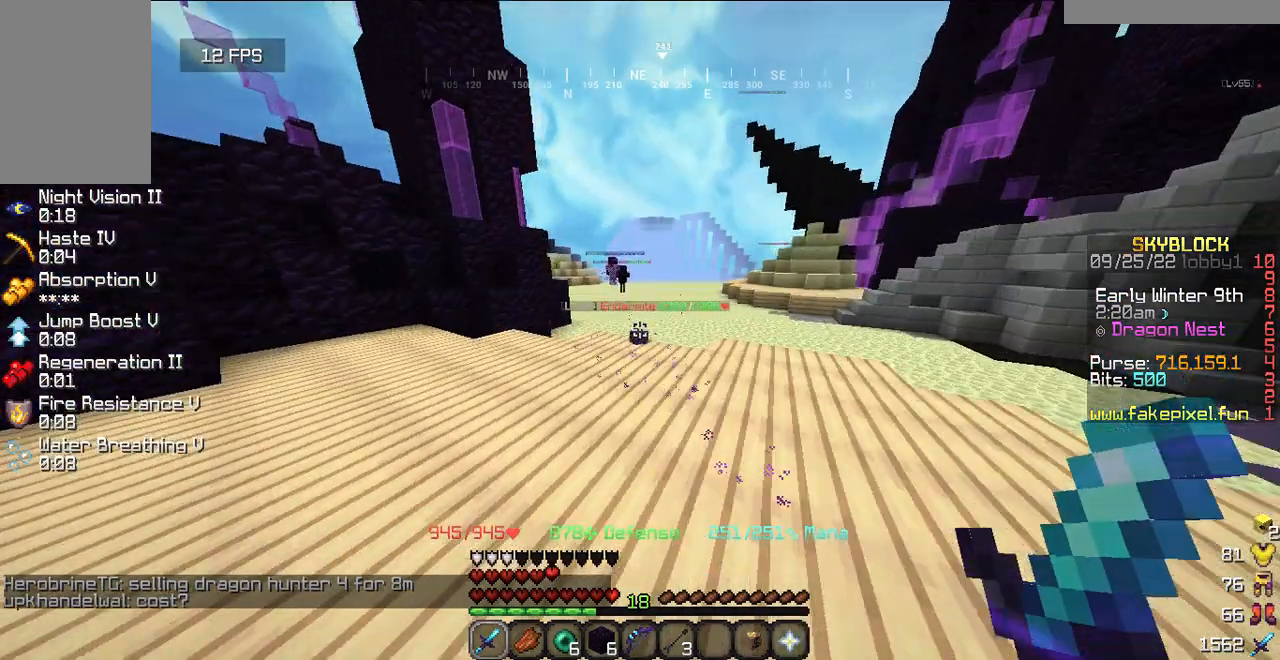
{"keys": ["w"], "mouse": ["left"], "events": [[280, "mouse_left", "down"]]}
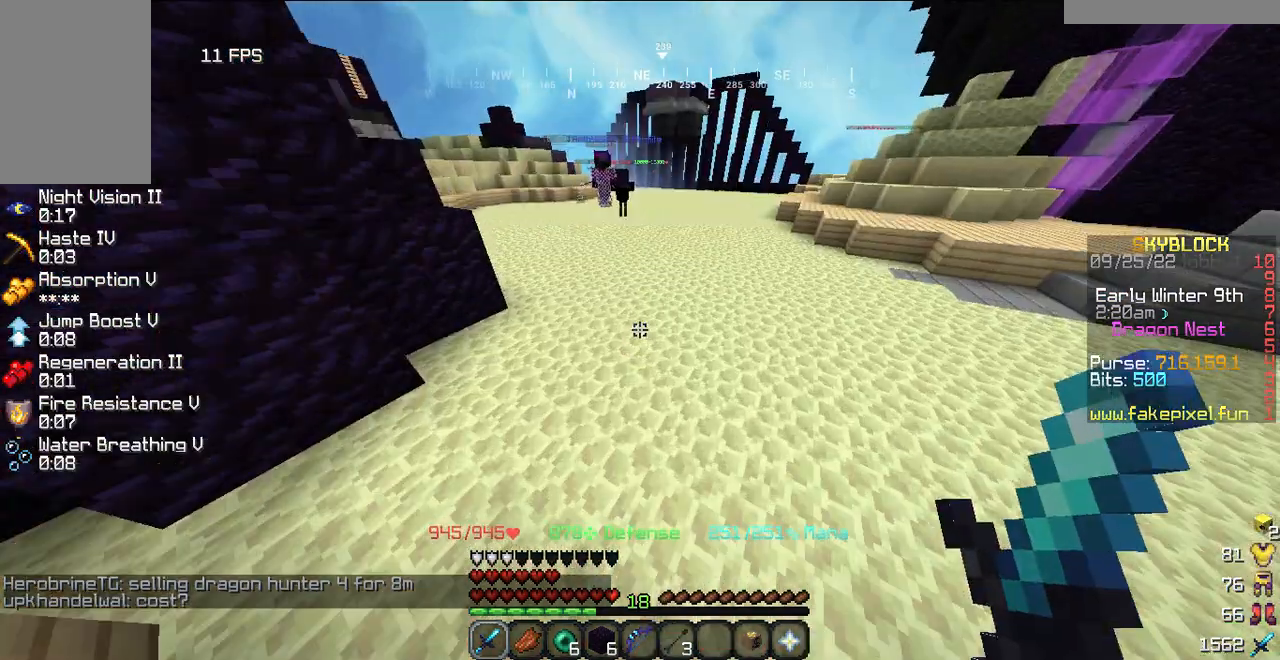
{"keys": [], "mouse": [], "events": [[320, "mouse_left", "up"], [320, "w", "up"]]}
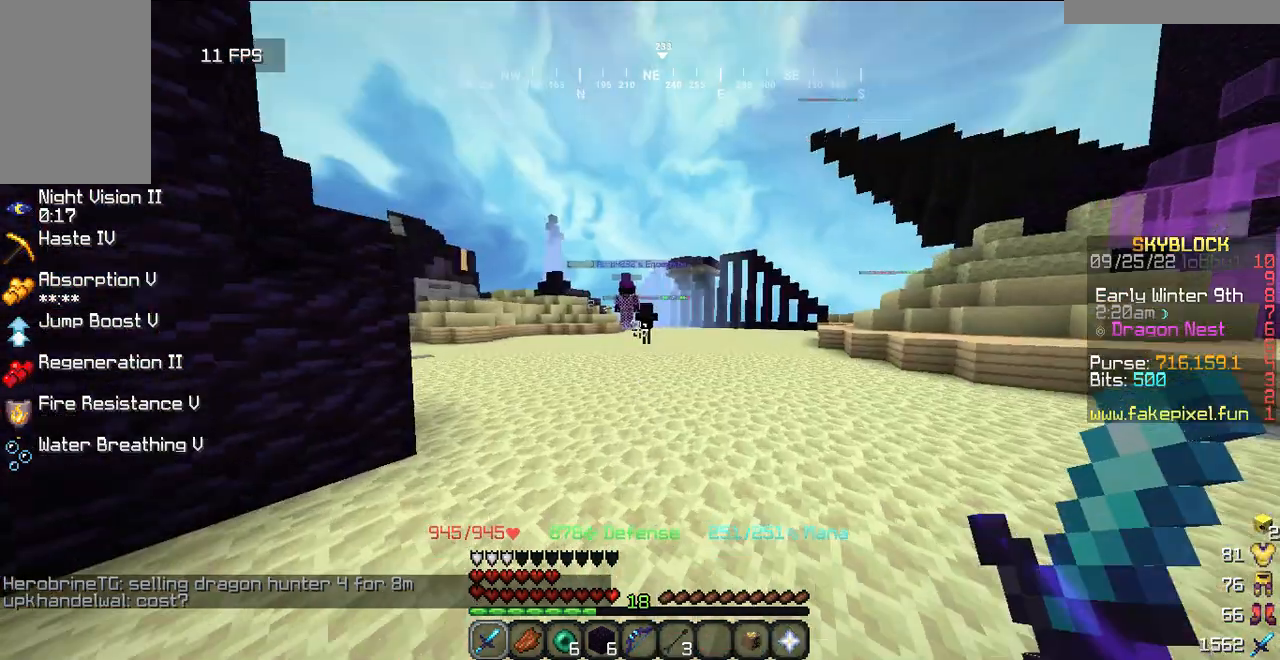
{"keys": ["w"], "mouse": [], "events": [[240, "w", "down"]]}
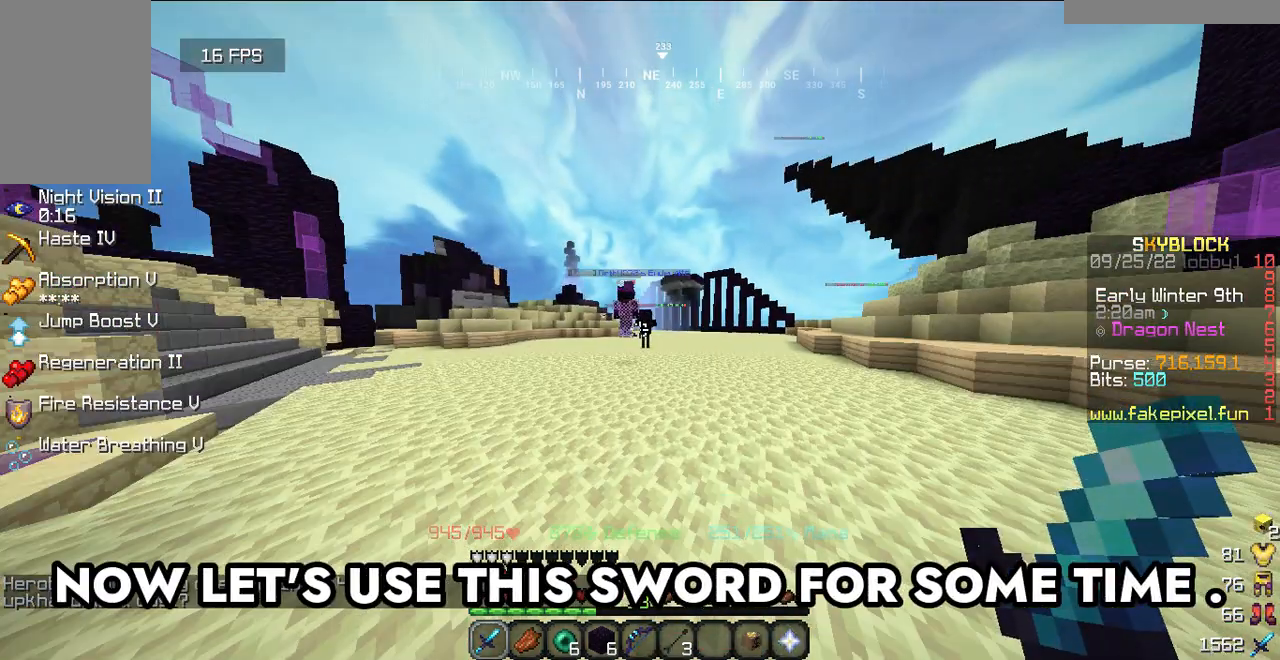
{"keys": ["d", "w"], "mouse": [], "events": [[420, "d", "down"]]}
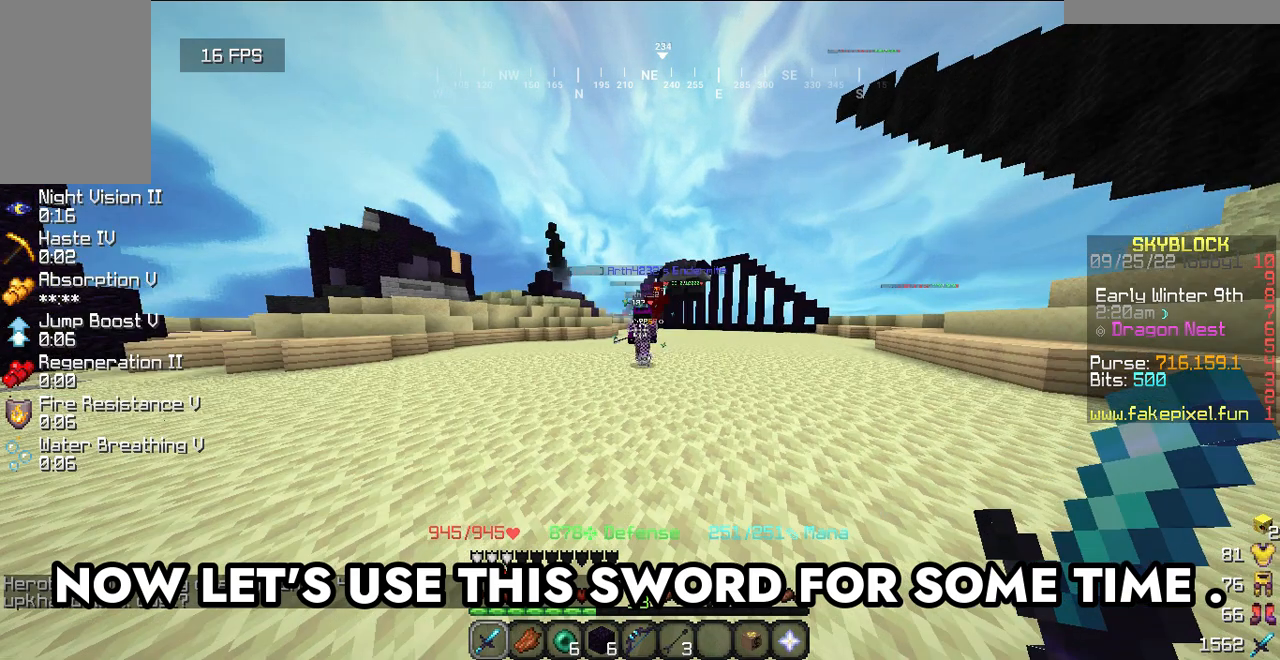
{"keys": ["w"], "mouse": [], "events": [[40, "w", "up"], [160, "d", "up"], [340, "w", "down"]]}
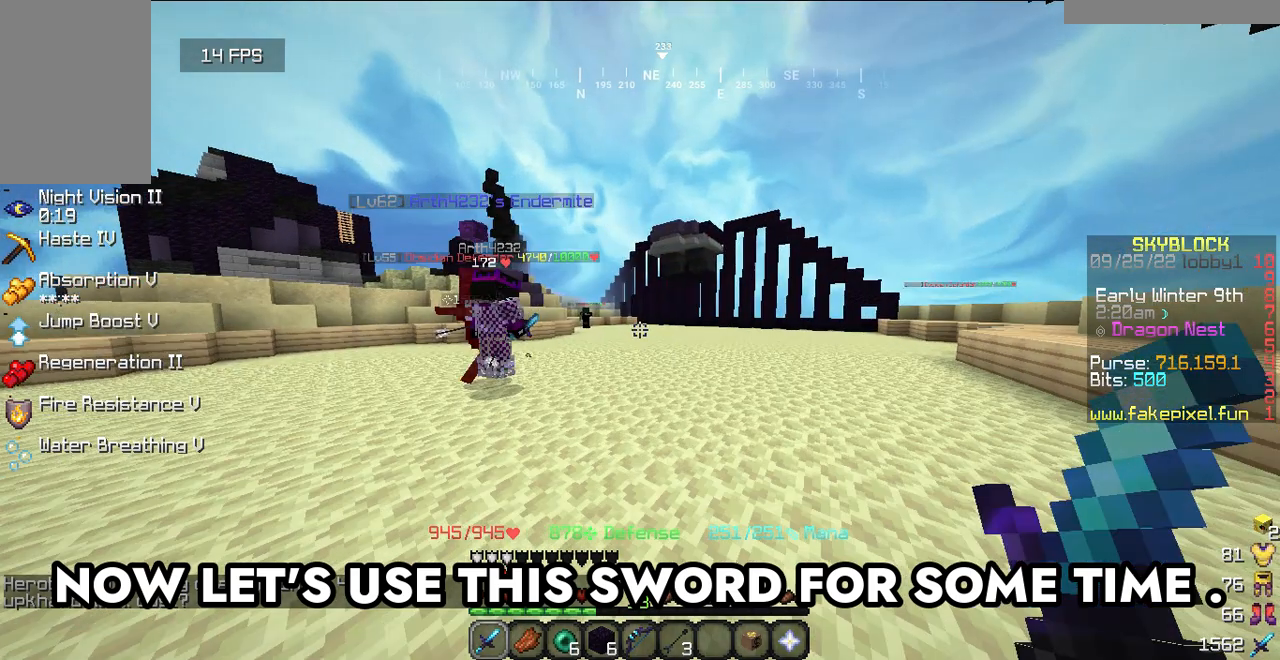
{"keys": ["w"], "mouse": [], "events": []}
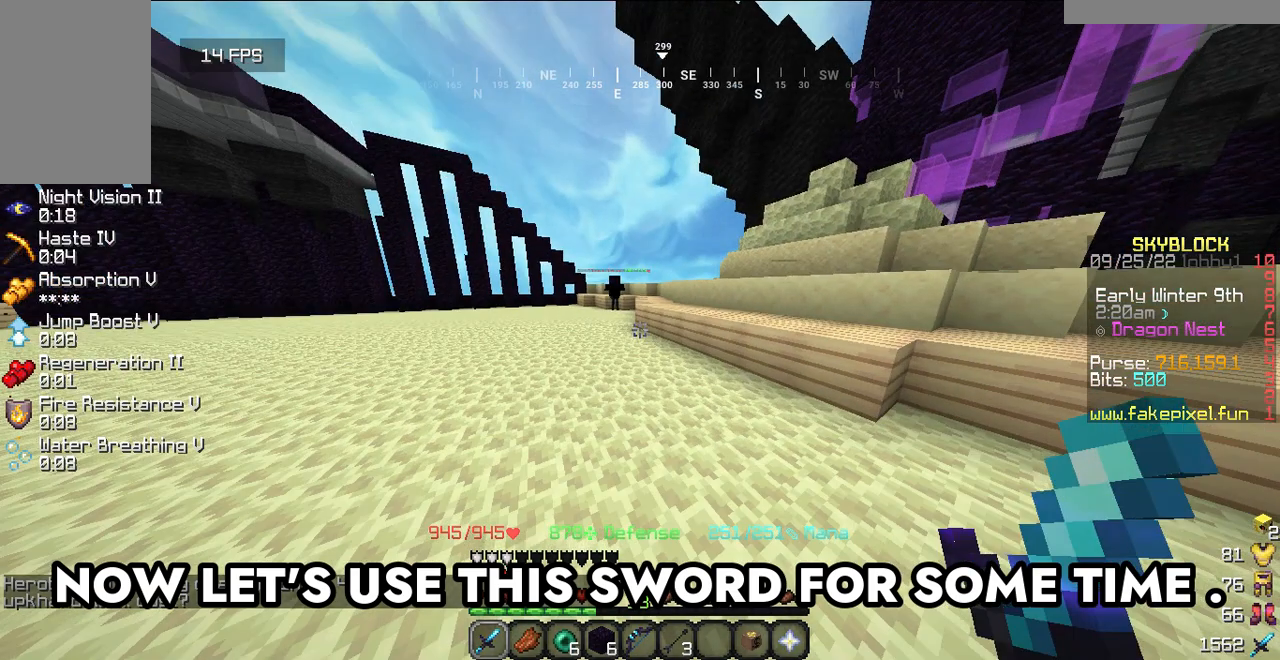
{"keys": ["w"], "mouse": [], "events": []}
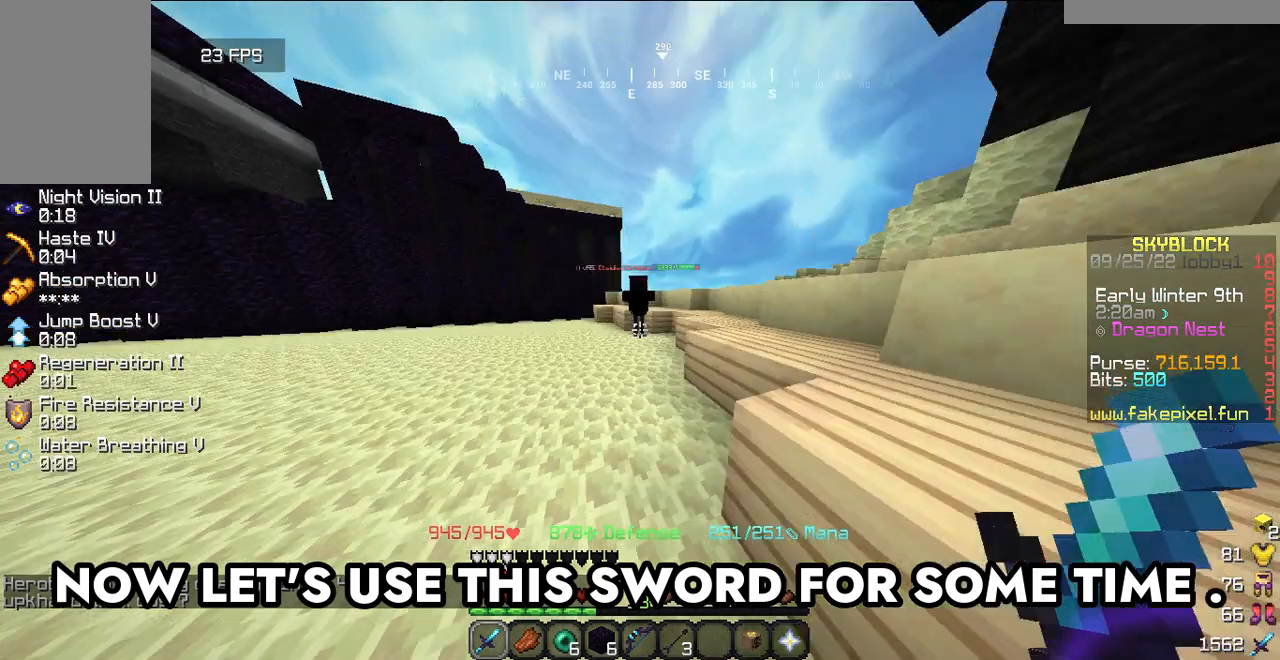
{"keys": ["w"], "mouse": ["left"], "events": [[480, "mouse_left", "down"]]}
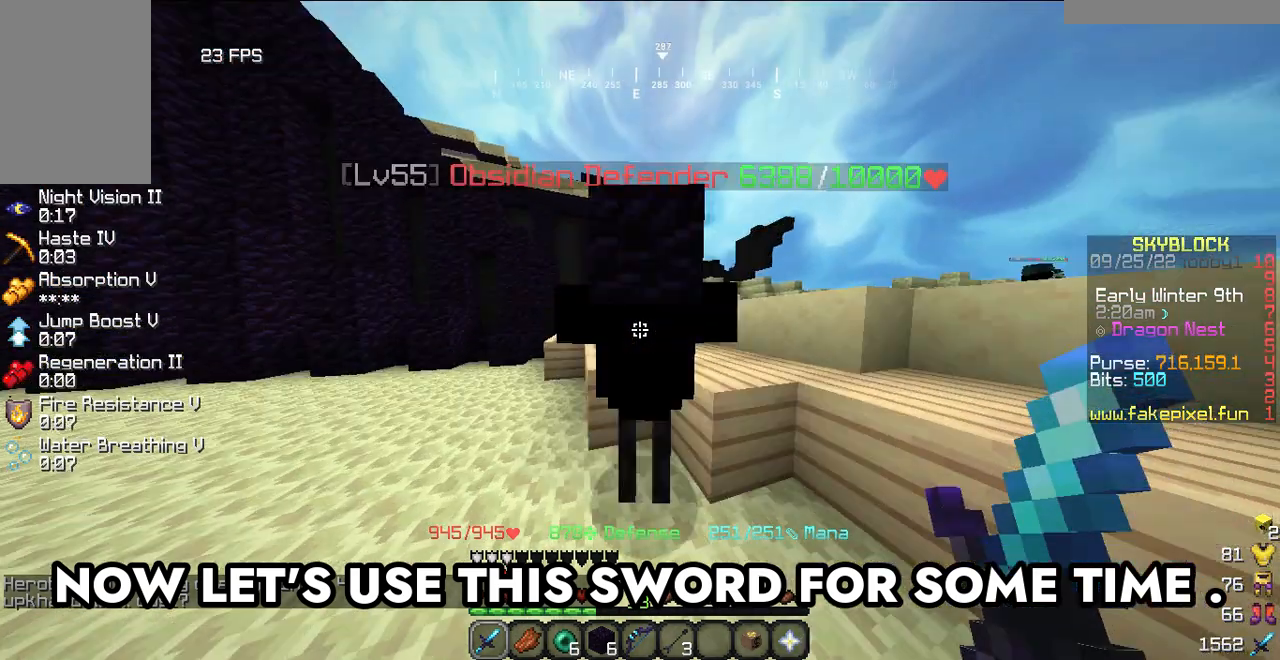
{"keys": [], "mouse": ["left"], "events": [[20, "w", "up"], [160, "mouse_left", "up"], [280, "mouse_left", "down"]]}
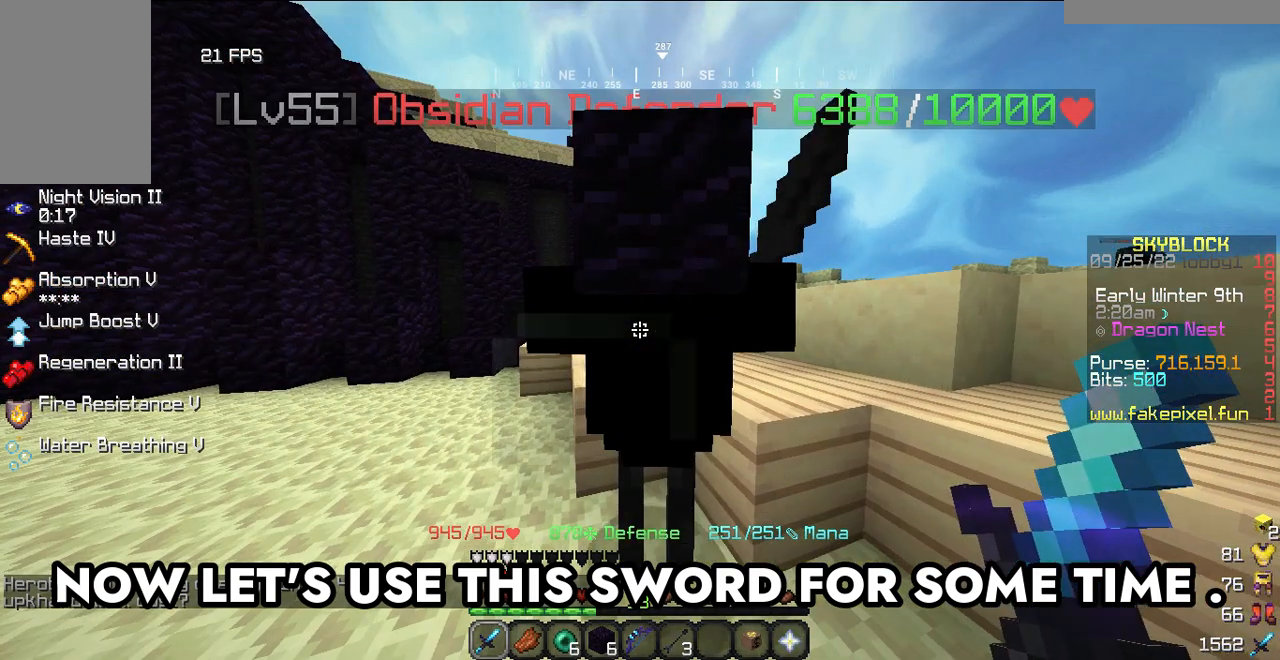
{"keys": [], "mouse": ["left"]}
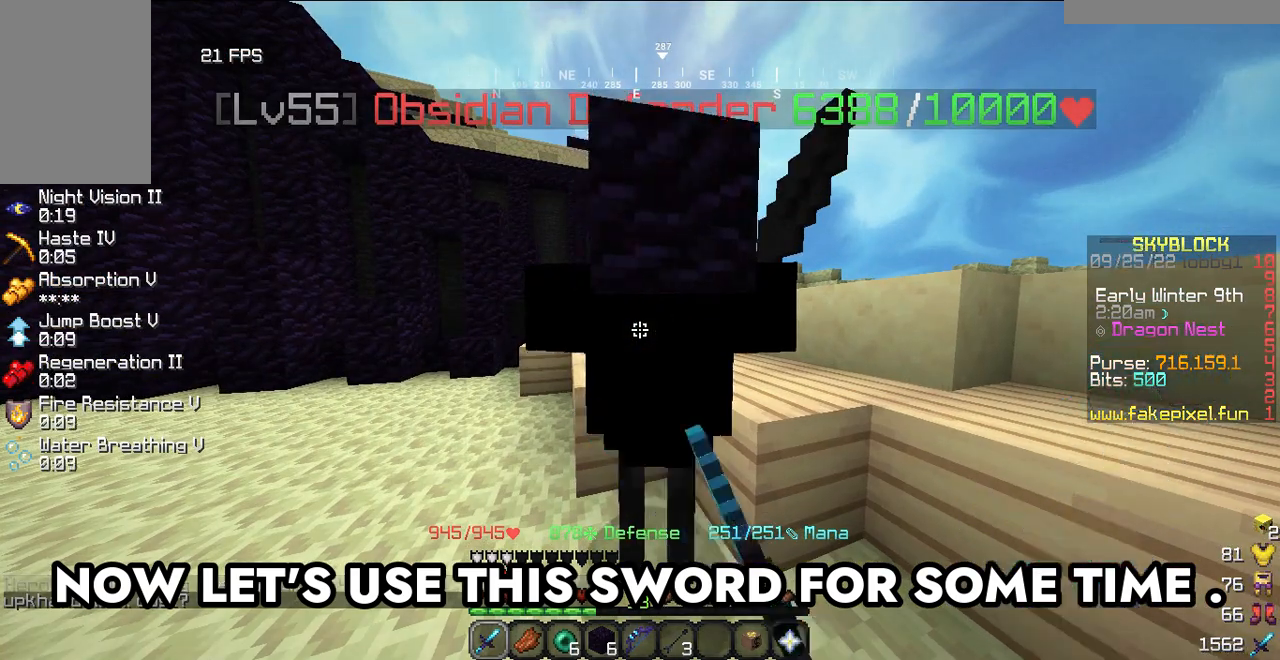
{"keys": [], "mouse": ["left"], "events": [[280, "mouse_left", "up"], [300, "mouse_left", "down"]]}
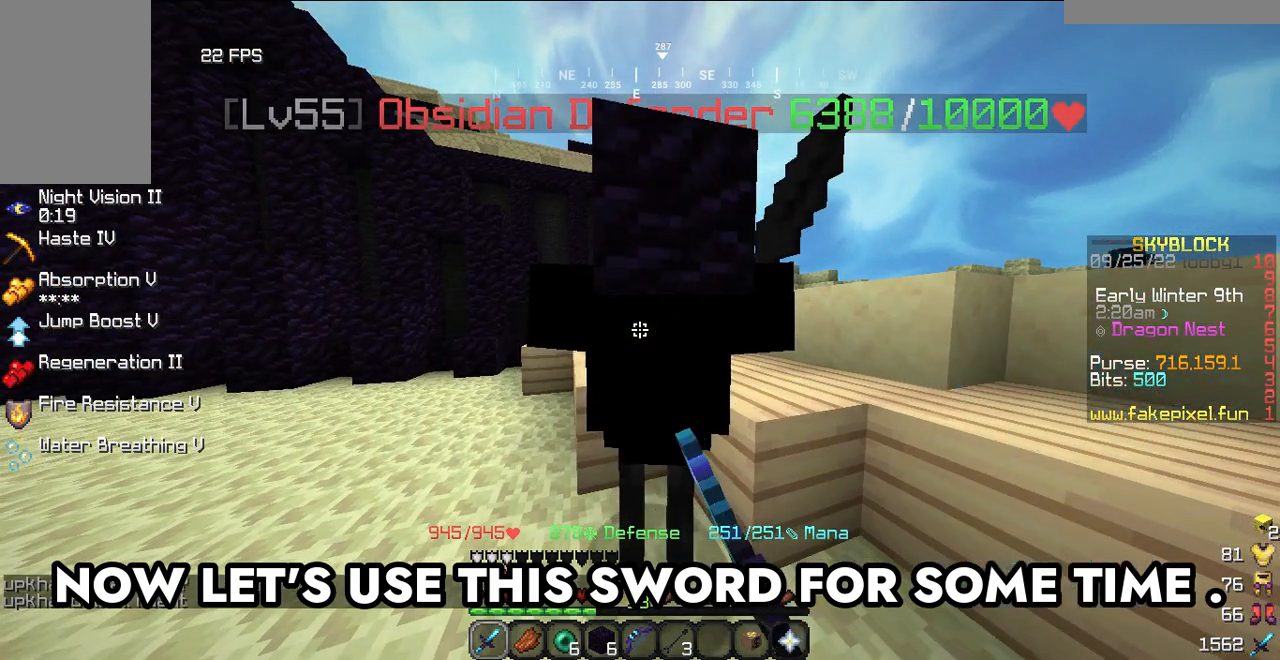
{"keys": [], "mouse": ["left"], "events": []}